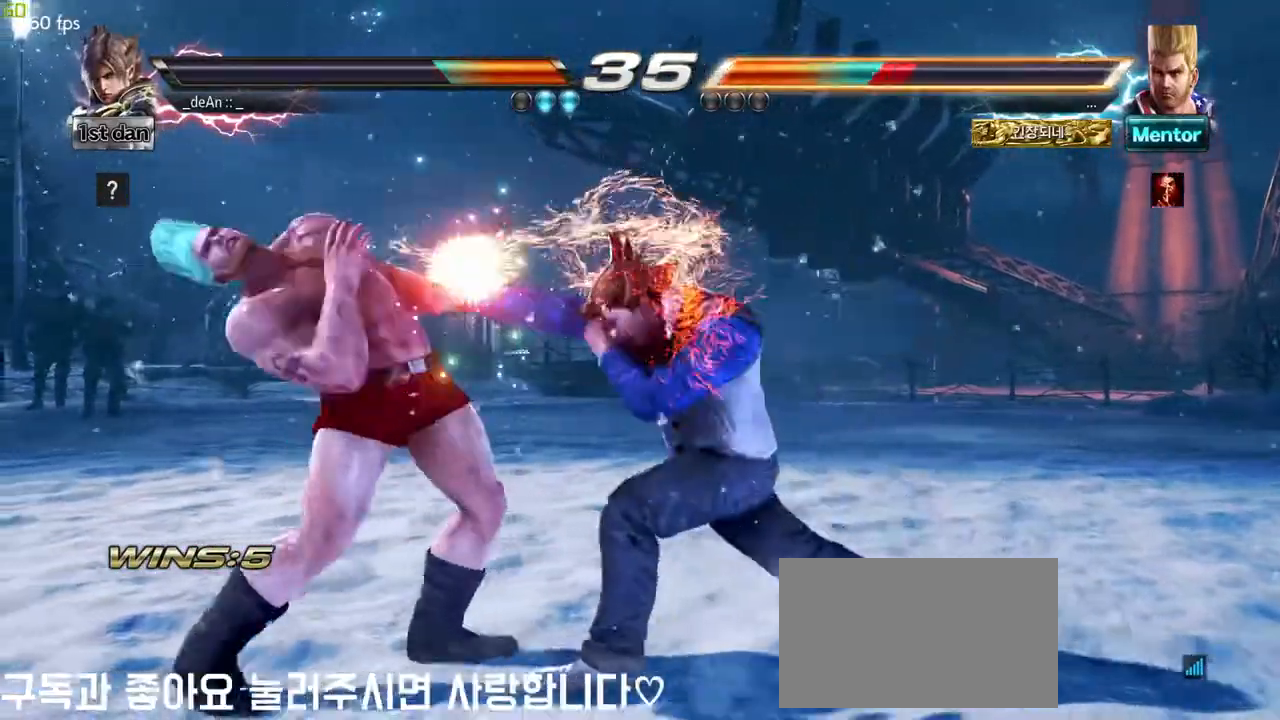
Gameplay with a controller (arcade stick); each line is a JSON object with the inputs held at the frame after it (dt_ms = milliseconds from this image to that frame). "events" lists button and stick changes between this image and that frame as [ms after this image, input, new state], when the widget could be followed in between. Not read: L3 R3 TRIANGLE.
{"dt_ms": 500, "buttons": [], "left_stick": "center", "events": [[400, "CROSS", "down"], [500, "CROSS", "up"]]}
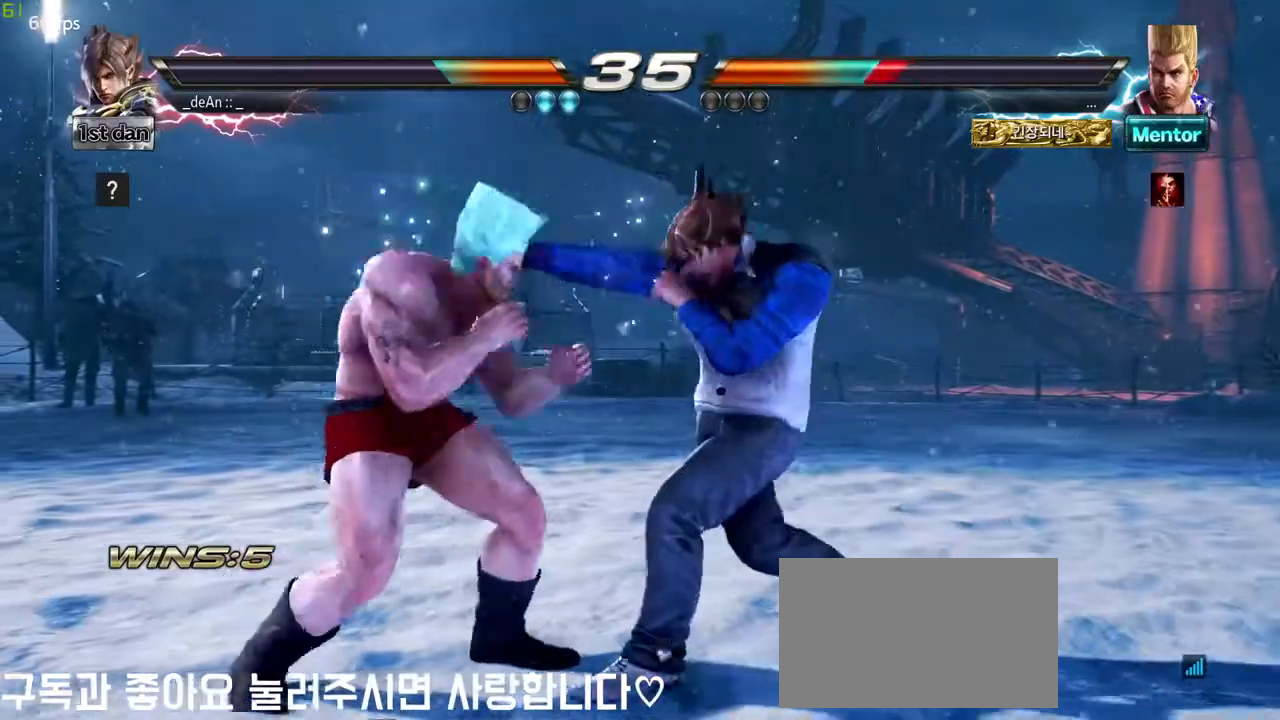
{"dt_ms": 500, "buttons": ["CROSS"], "left_stick": "center", "events": [[83, "CROSS", "down"], [167, "CROSS", "up"], [233, "CROSS", "down"], [317, "CROSS", "up"], [383, "CROSS", "down"]]}
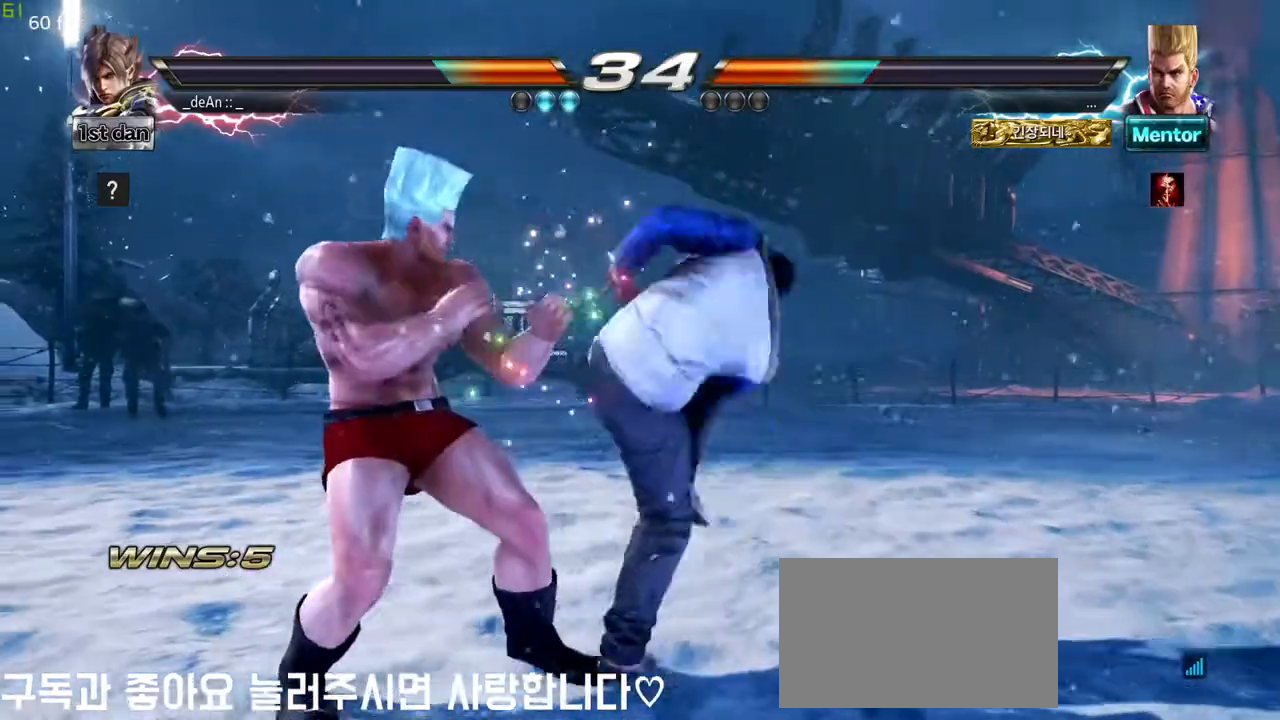
{"dt_ms": 500, "buttons": [], "left_stick": "center", "events": [[33, "CROSS", "up"], [350, "left_stick", "right"], [450, "left_stick", "center"]]}
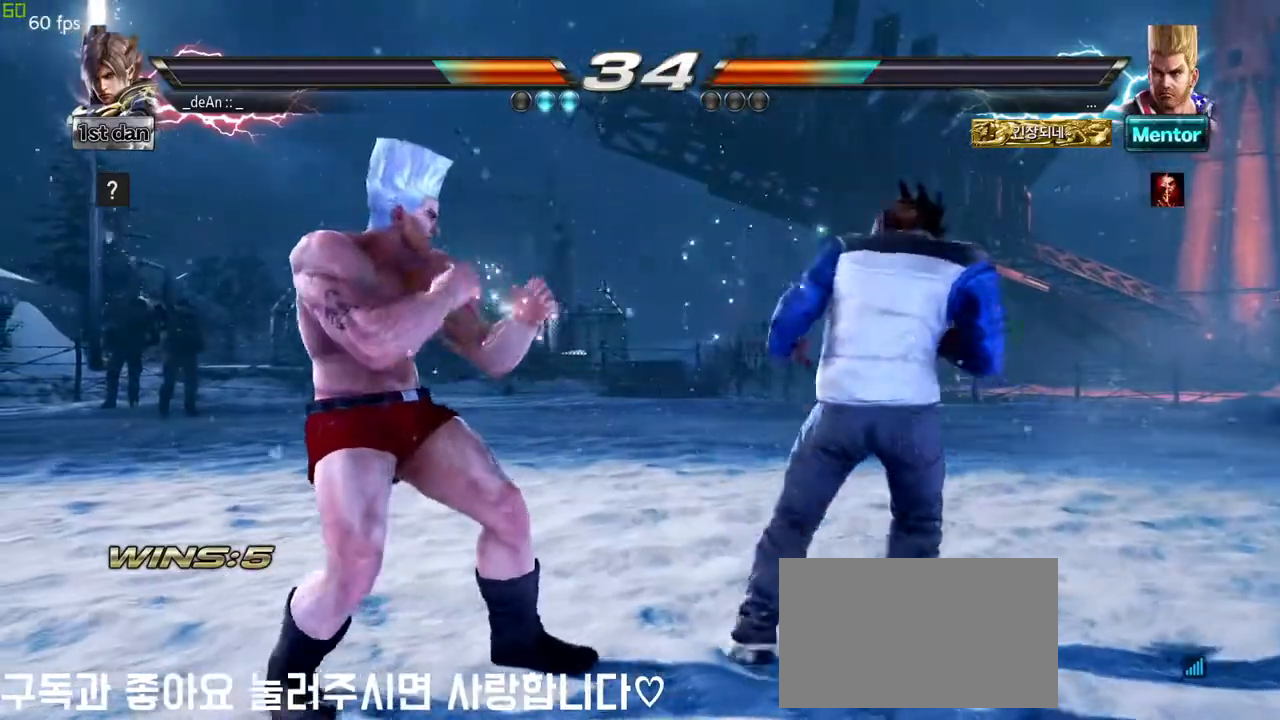
{"dt_ms": 500, "buttons": ["CROSS"], "left_stick": "center", "events": [[33, "left_stick", "right"], [283, "left_stick", "center"], [433, "CROSS", "down"]]}
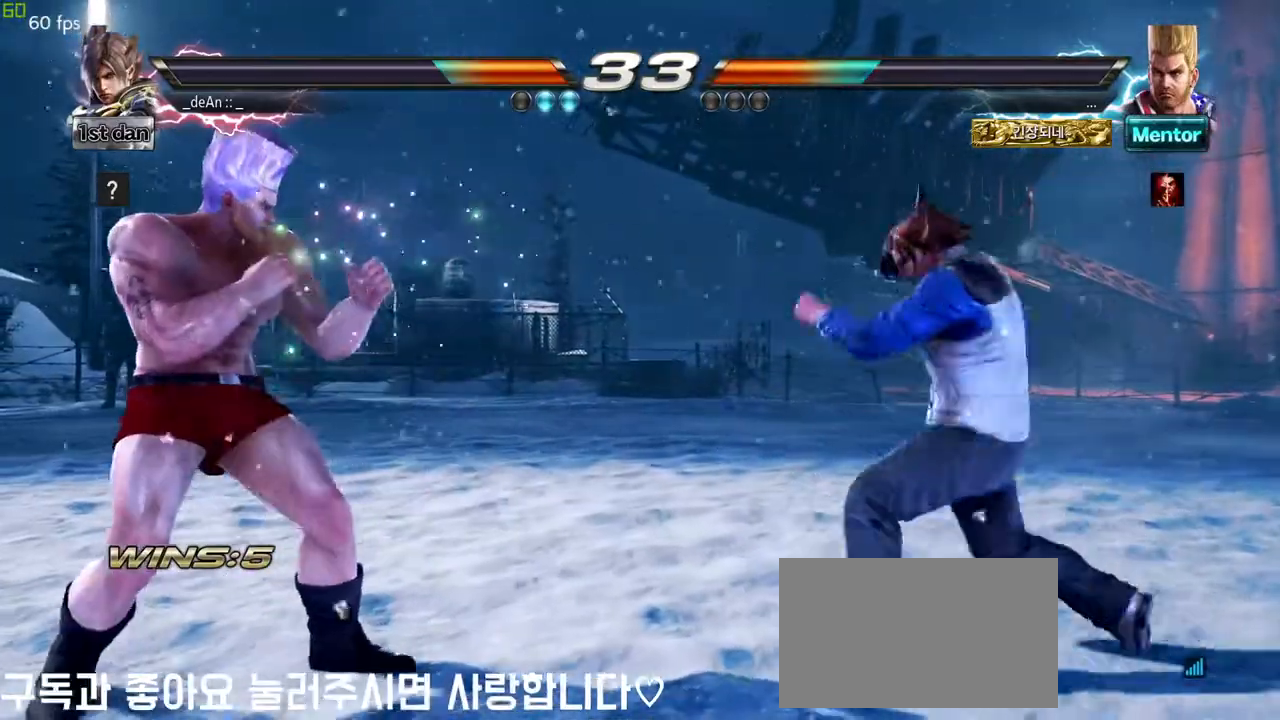
{"dt_ms": 500, "buttons": [], "left_stick": "center", "events": [[17, "CROSS", "up"], [383, "left_stick", "right"], [467, "left_stick", "center"]]}
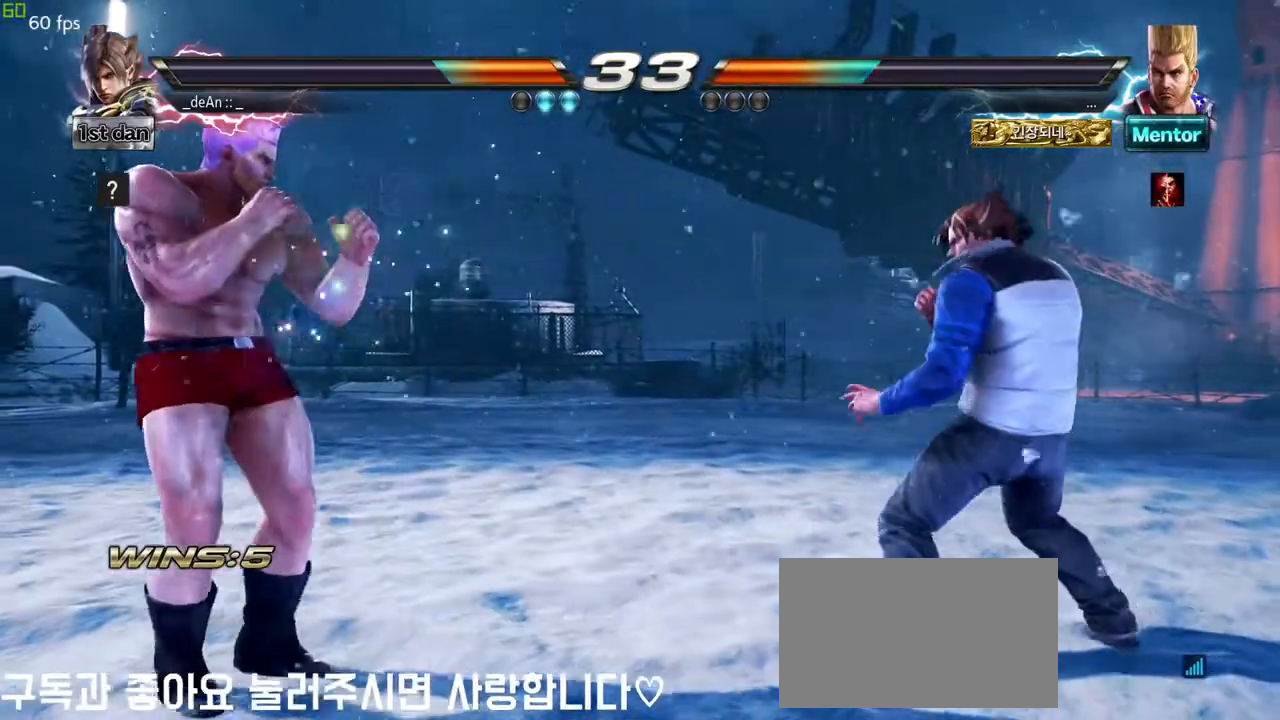
{"dt_ms": 500, "buttons": [], "left_stick": "left", "events": [[17, "left_stick", "right"], [133, "left_stick", "left"]]}
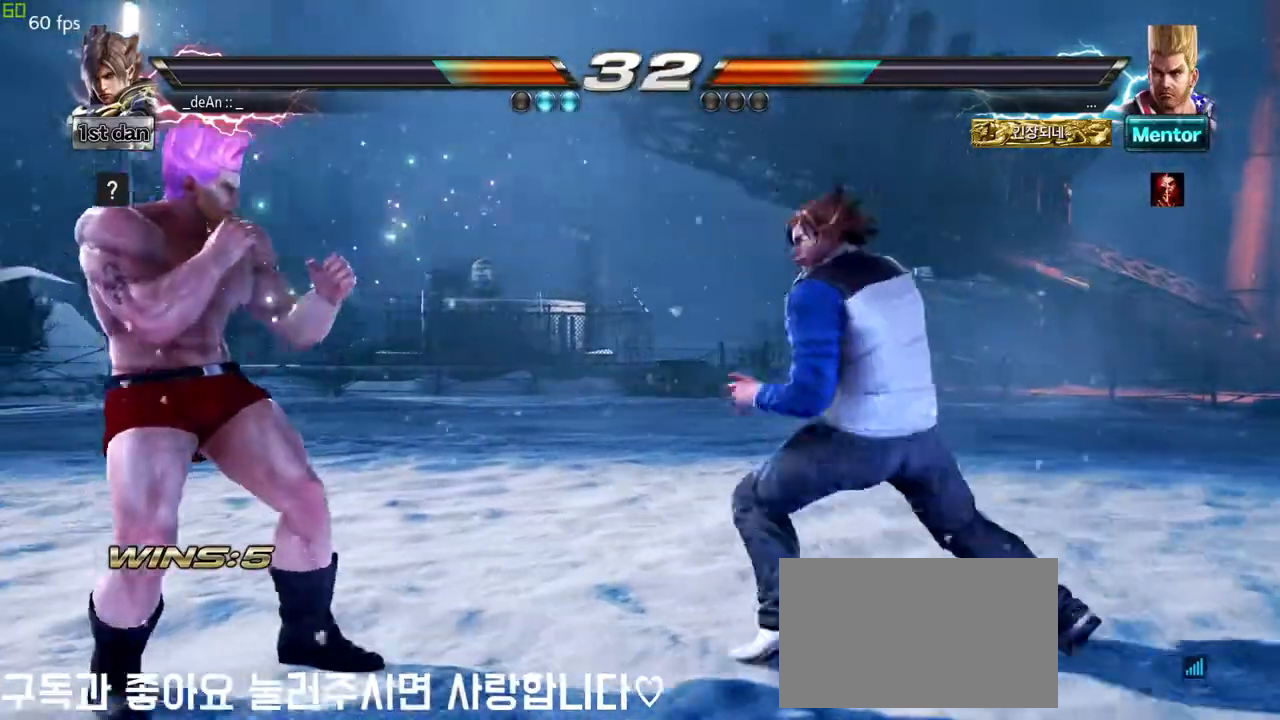
{"dt_ms": 500, "buttons": ["CIRCLE"], "left_stick": "center", "events": [[33, "left_stick", "center"], [83, "SQUARE", "down"], [133, "SQUARE", "up"], [150, "CIRCLE", "down"], [283, "CIRCLE", "up"], [400, "CIRCLE", "down"]]}
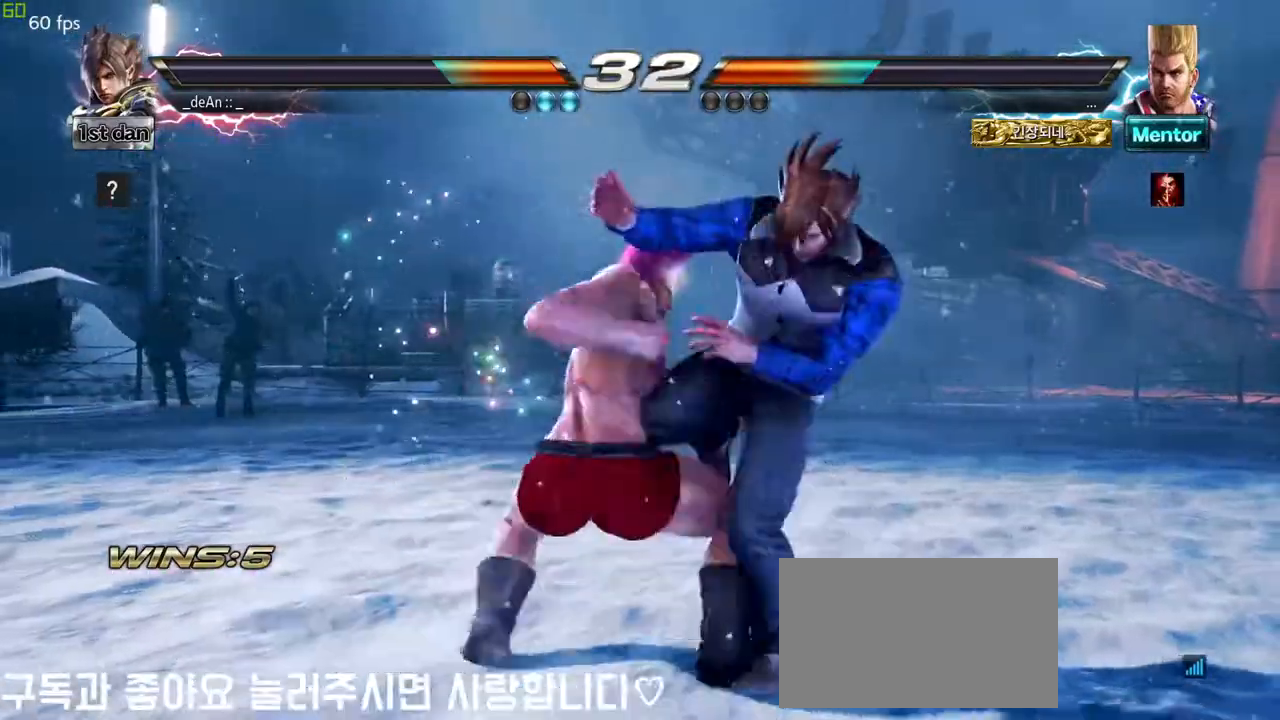
{"dt_ms": 500, "buttons": ["SQUARE"], "left_stick": "right", "events": [[17, "CIRCLE", "up"], [67, "CIRCLE", "down"], [300, "CIRCLE", "up"], [450, "left_stick", "right"], [483, "SQUARE", "down"]]}
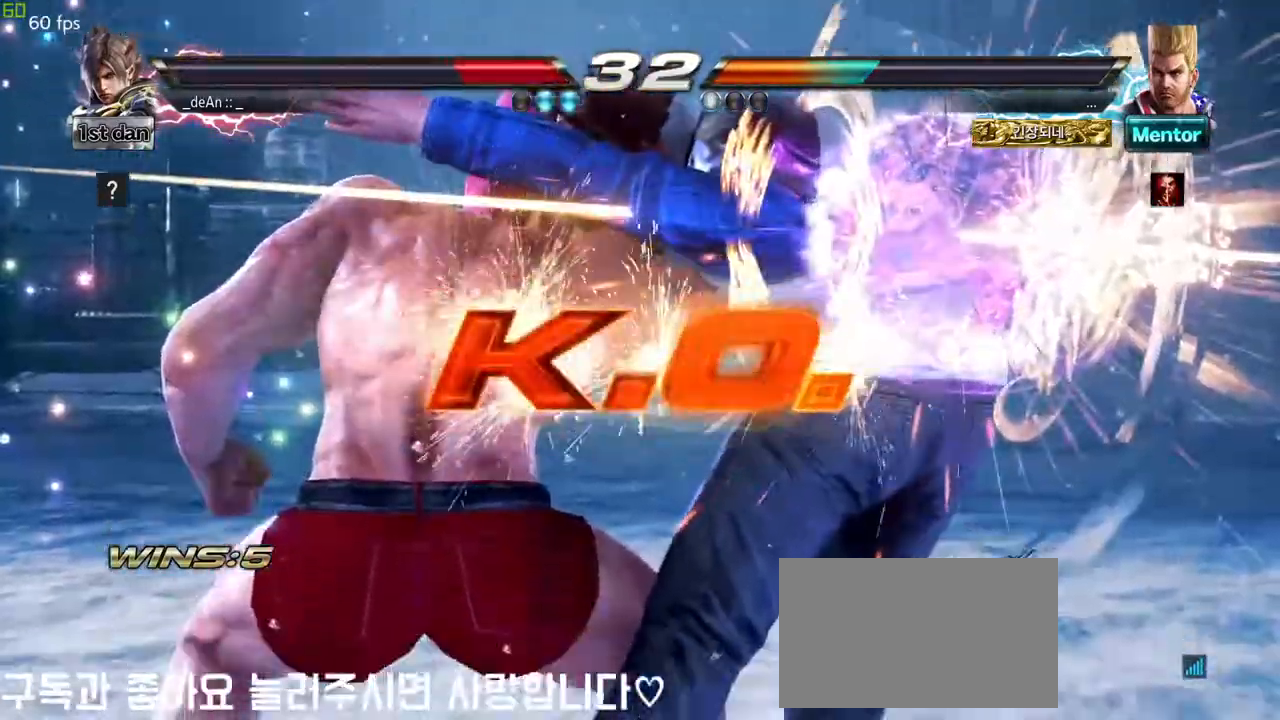
{"dt_ms": 500, "buttons": [], "left_stick": "center", "events": [[67, "SQUARE", "up"], [217, "SQUARE", "down"], [250, "left_stick", "center"], [317, "SQUARE", "up"], [350, "CROSS", "down"], [400, "CROSS", "up"]]}
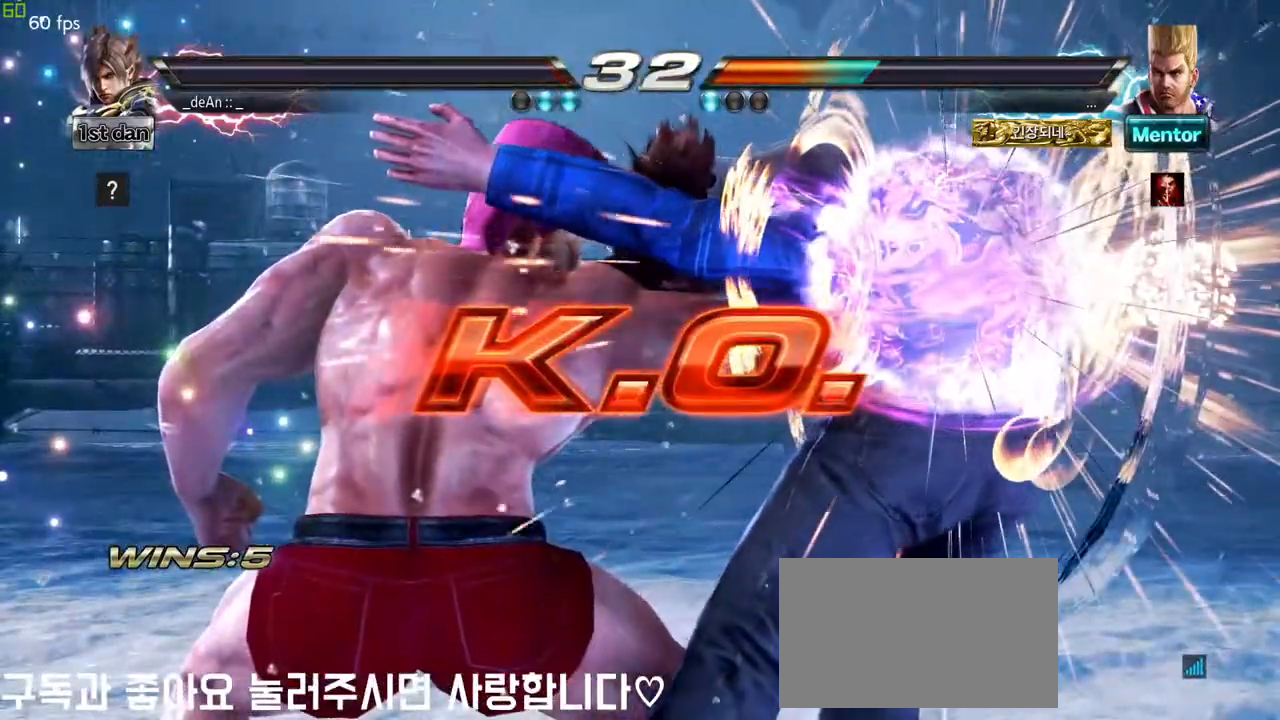
{"dt_ms": 500, "buttons": [], "left_stick": "center", "events": []}
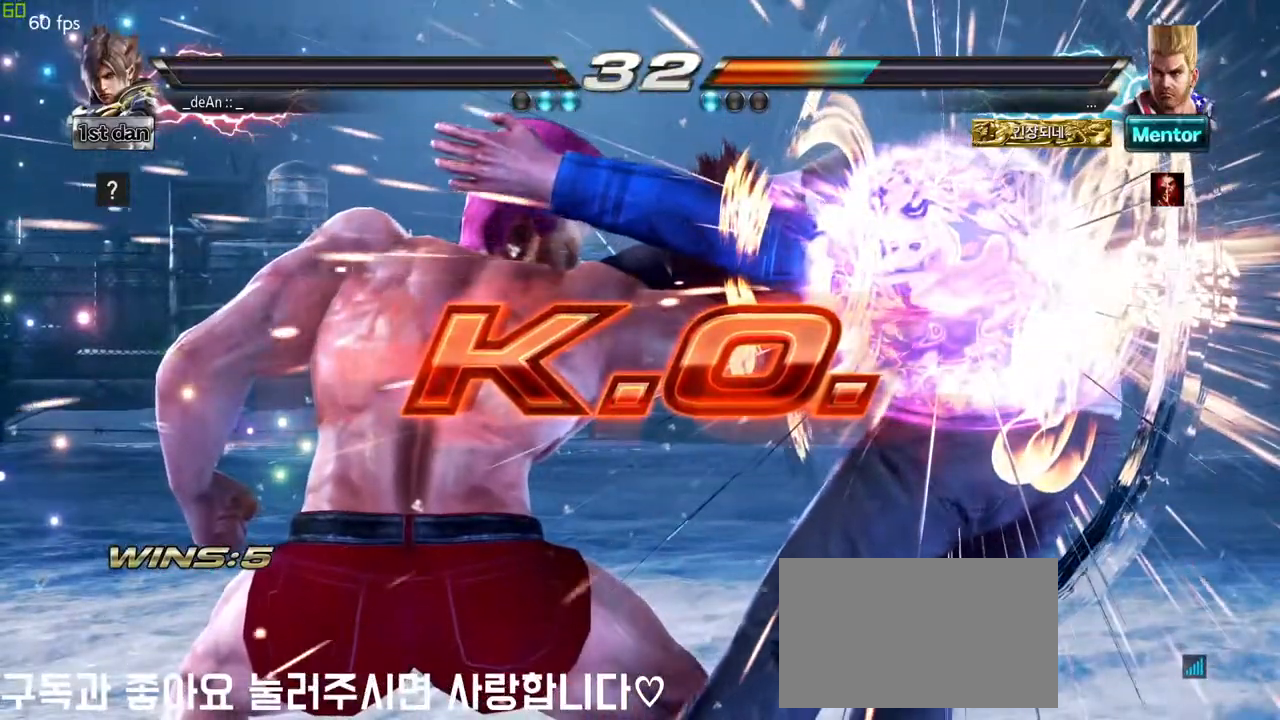
{"dt_ms": 500, "buttons": [], "left_stick": "center", "events": []}
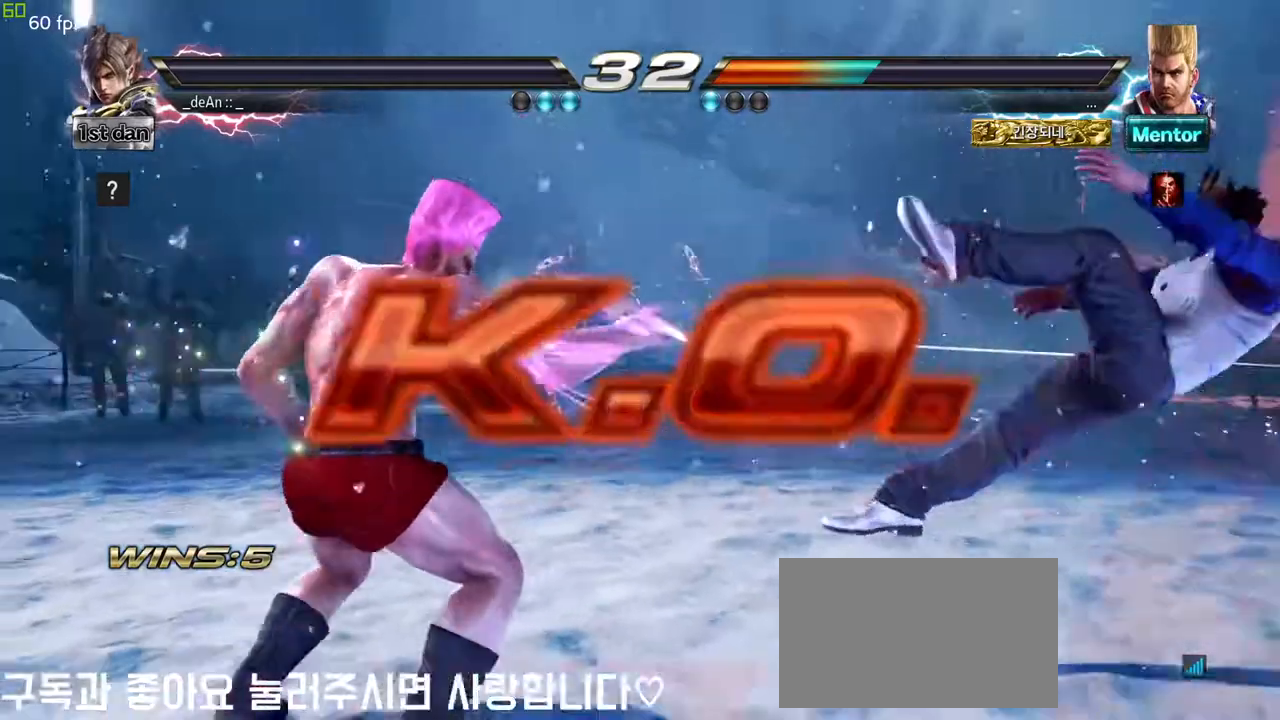
{"dt_ms": 500, "buttons": [], "left_stick": "down", "events": [[217, "left_stick", "right"], [317, "left_stick", "center"], [450, "left_stick", "down"]]}
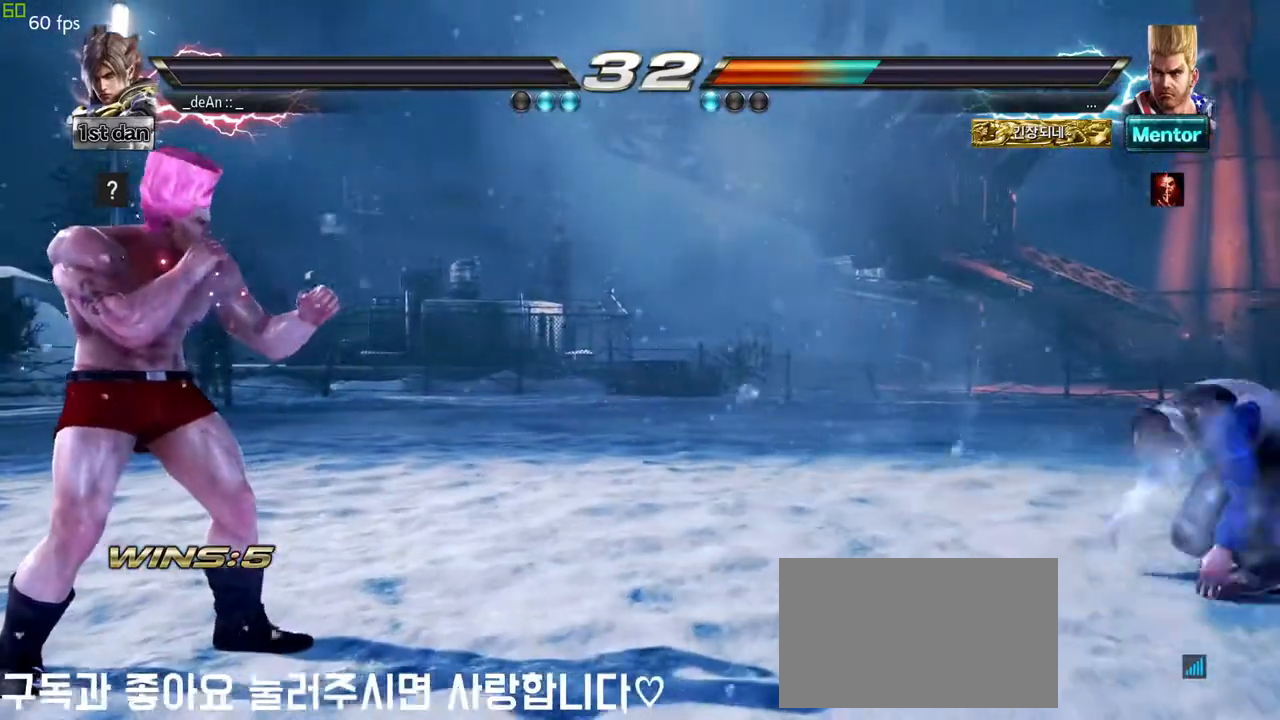
{"dt_ms": 500, "buttons": [], "left_stick": "center", "events": [[100, "left_stick", "right"], [183, "left_stick", "center"]]}
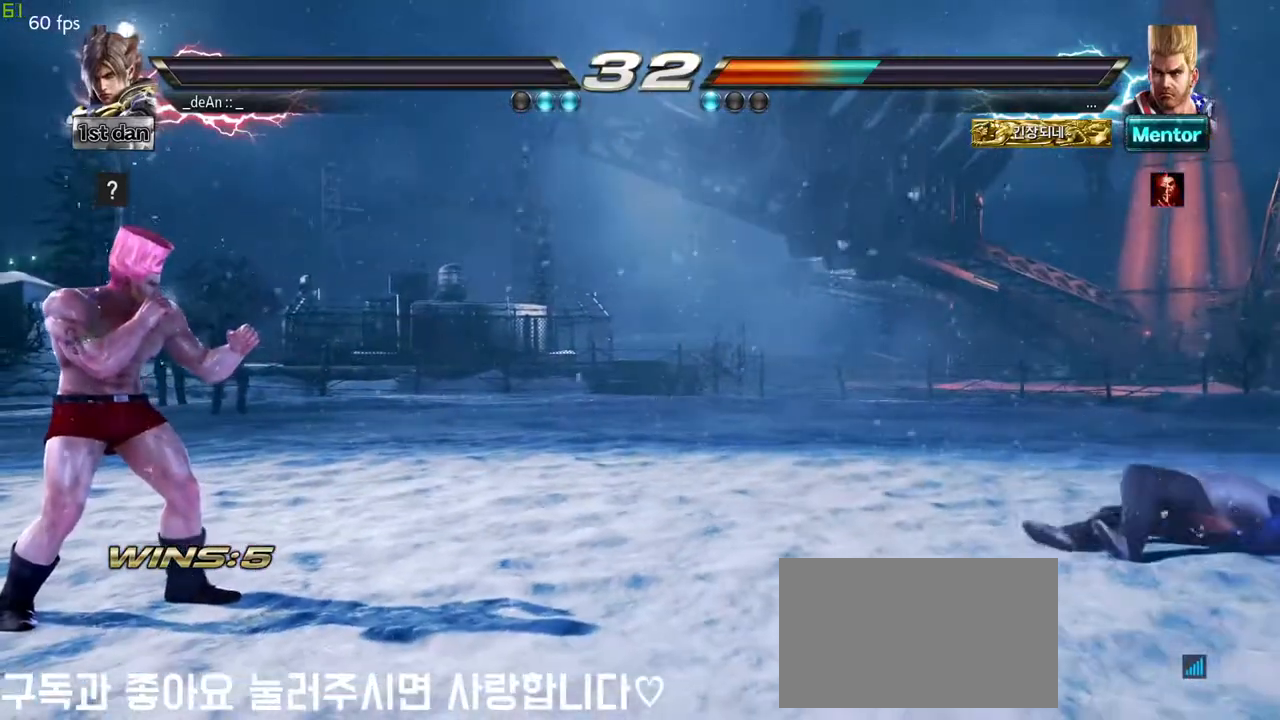
{"dt_ms": 500, "buttons": [], "left_stick": "center"}
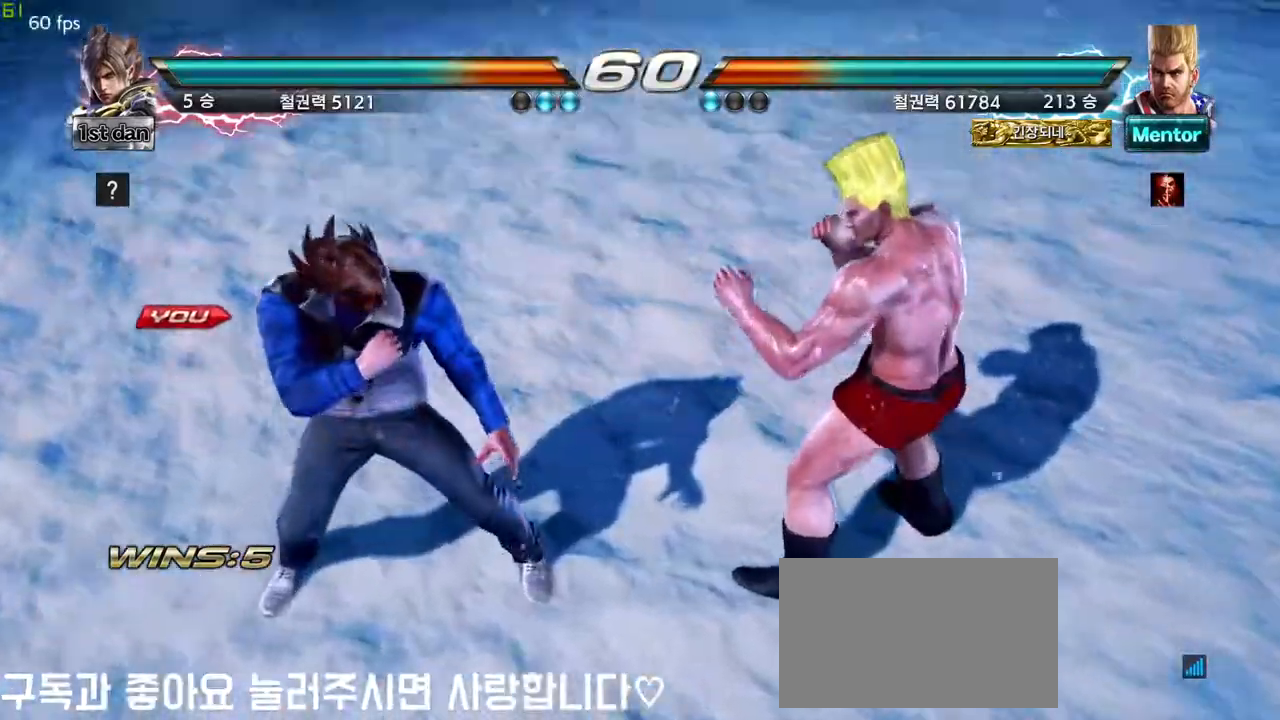
{"dt_ms": 500, "buttons": [], "left_stick": "center", "events": [[17, "left_stick", "right"], [100, "left_stick", "center"]]}
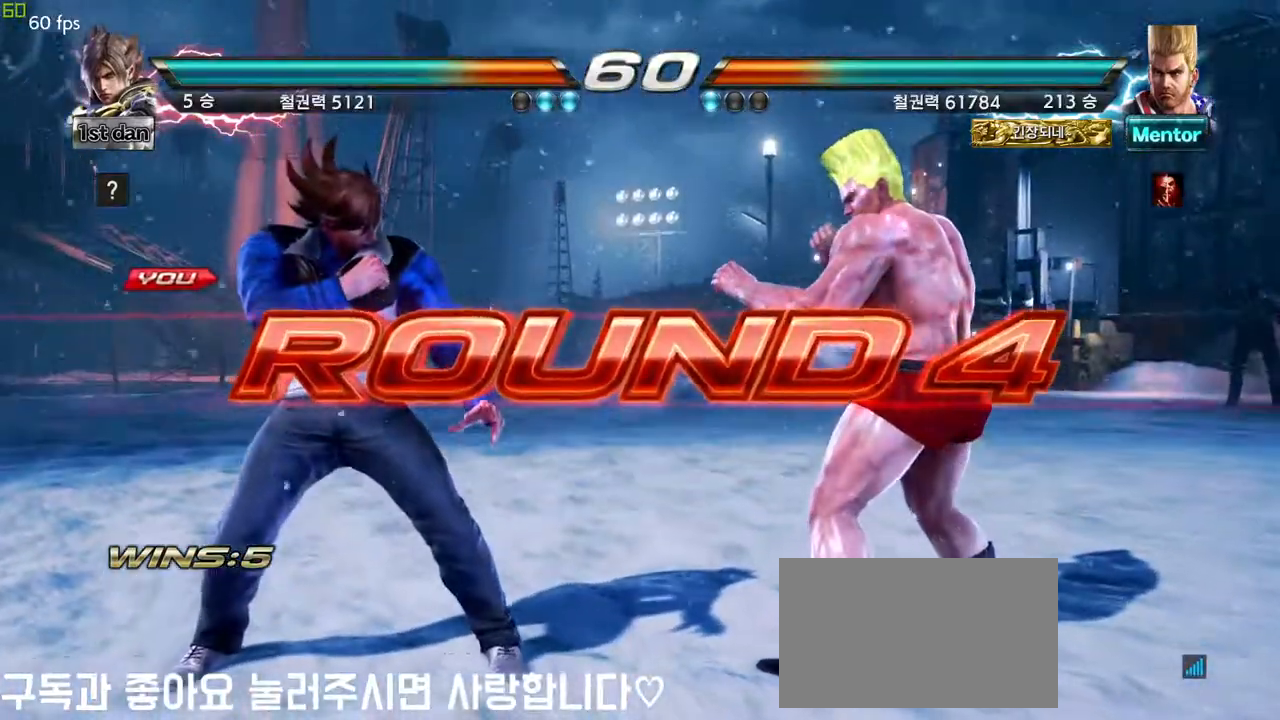
{"dt_ms": 500, "buttons": [], "left_stick": "center", "events": []}
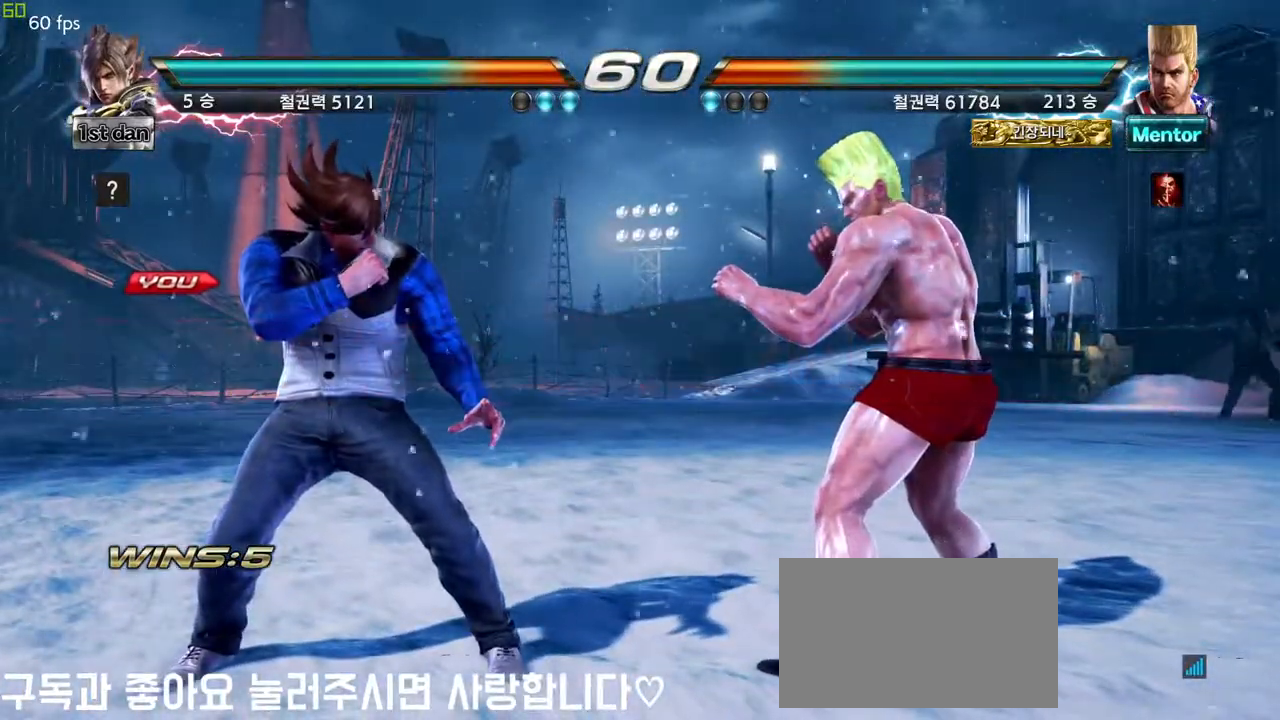
{"dt_ms": 500, "buttons": [], "left_stick": "center", "events": []}
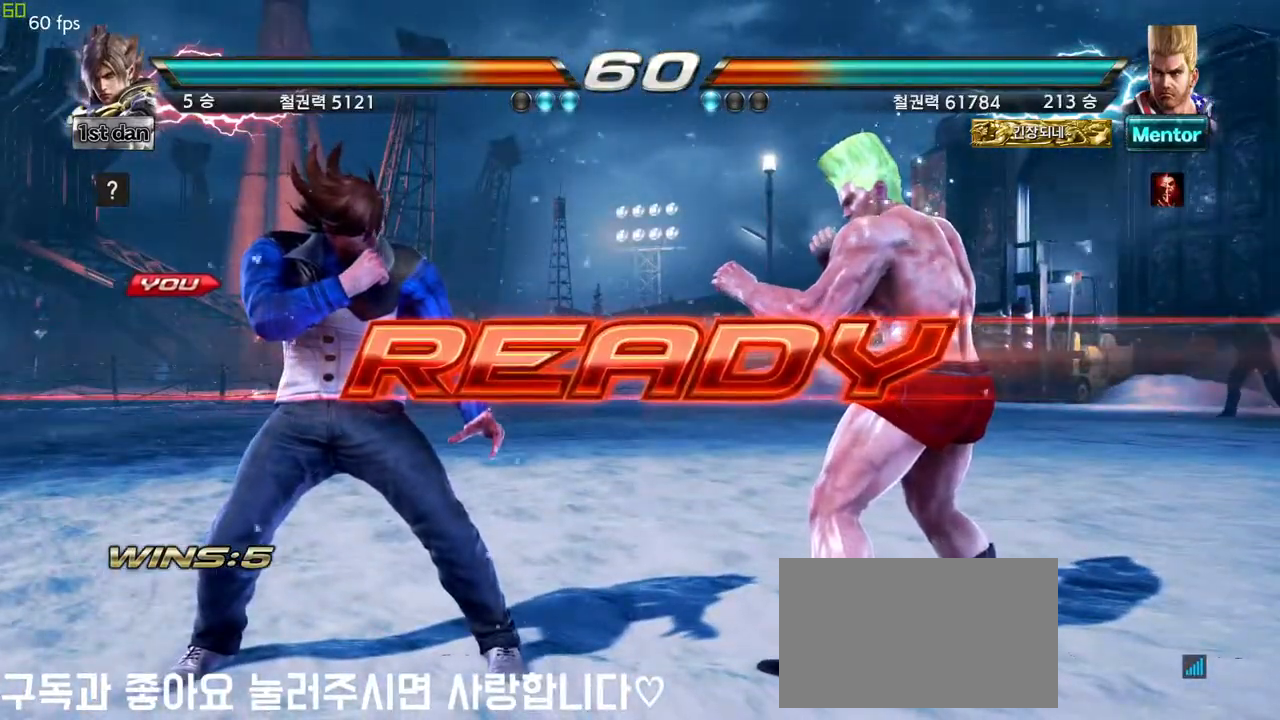
{"dt_ms": 500, "buttons": [], "left_stick": "center", "events": []}
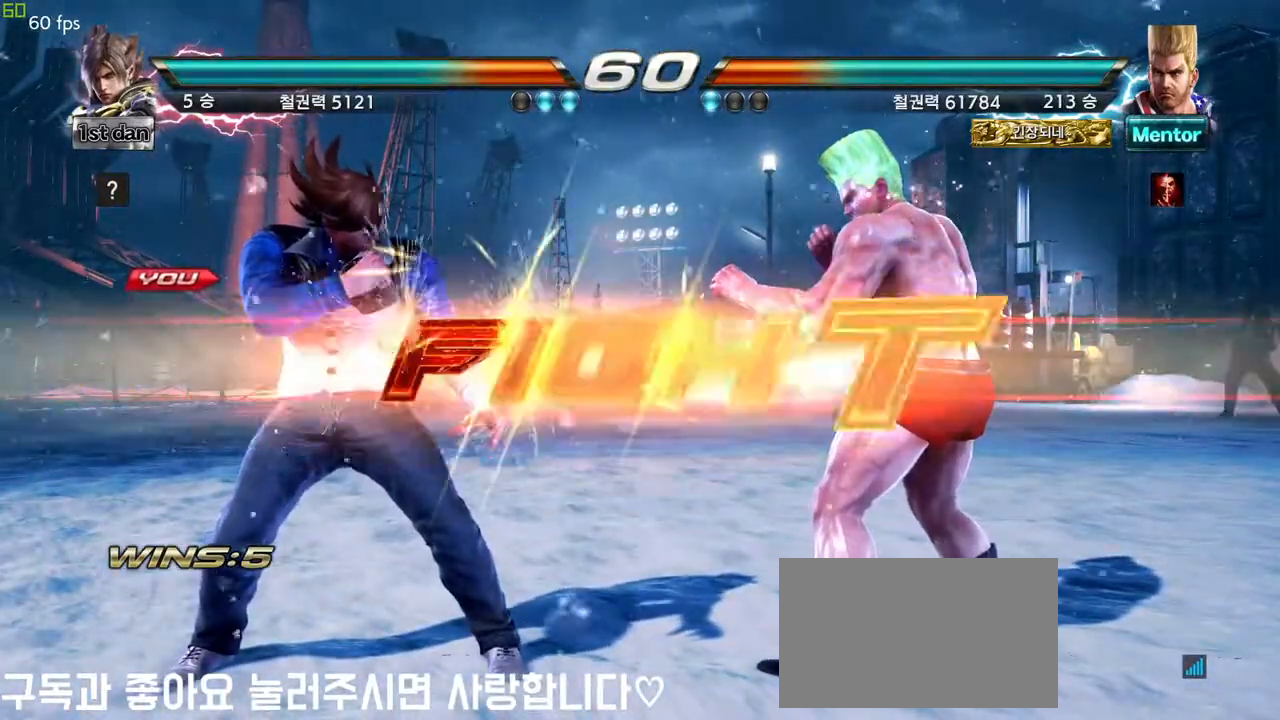
{"dt_ms": 500, "buttons": ["SQUARE"], "left_stick": "center", "events": [[500, "SQUARE", "down"]]}
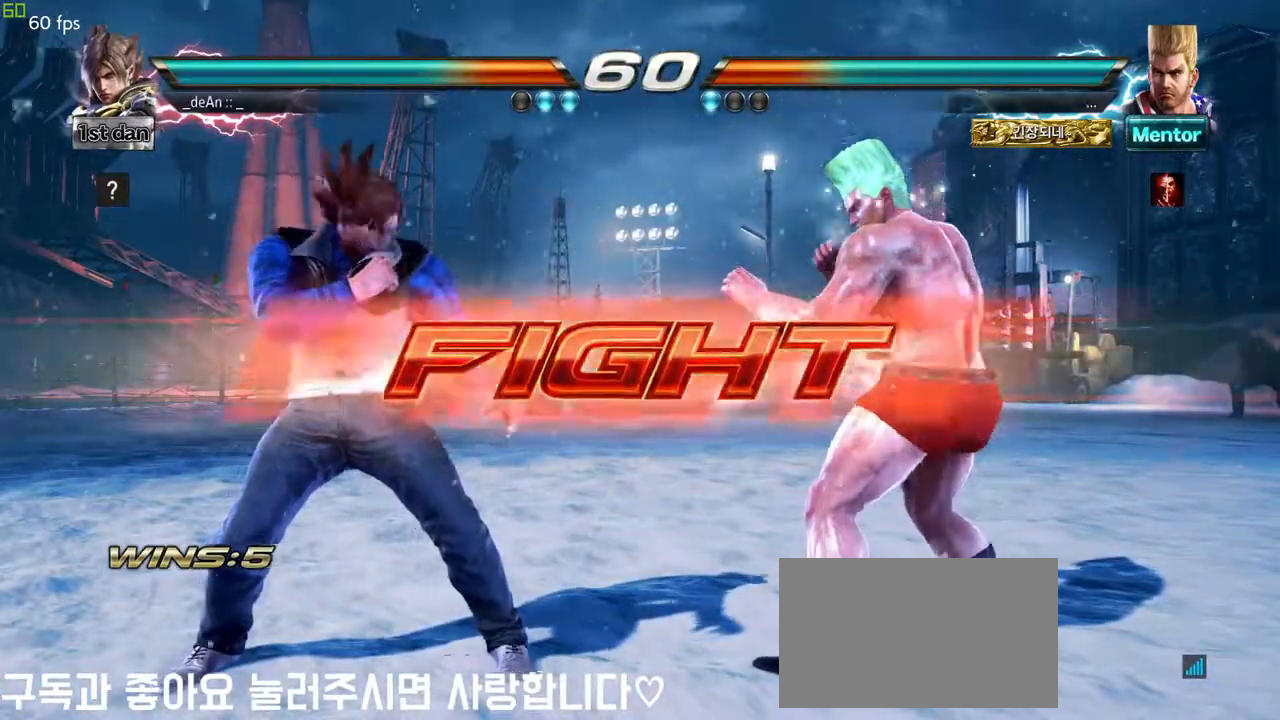
{"dt_ms": 500, "buttons": ["CROSS"], "left_stick": "center", "events": [[150, "SQUARE", "up"], [317, "CROSS", "down"], [400, "CROSS", "up"], [467, "CROSS", "down"]]}
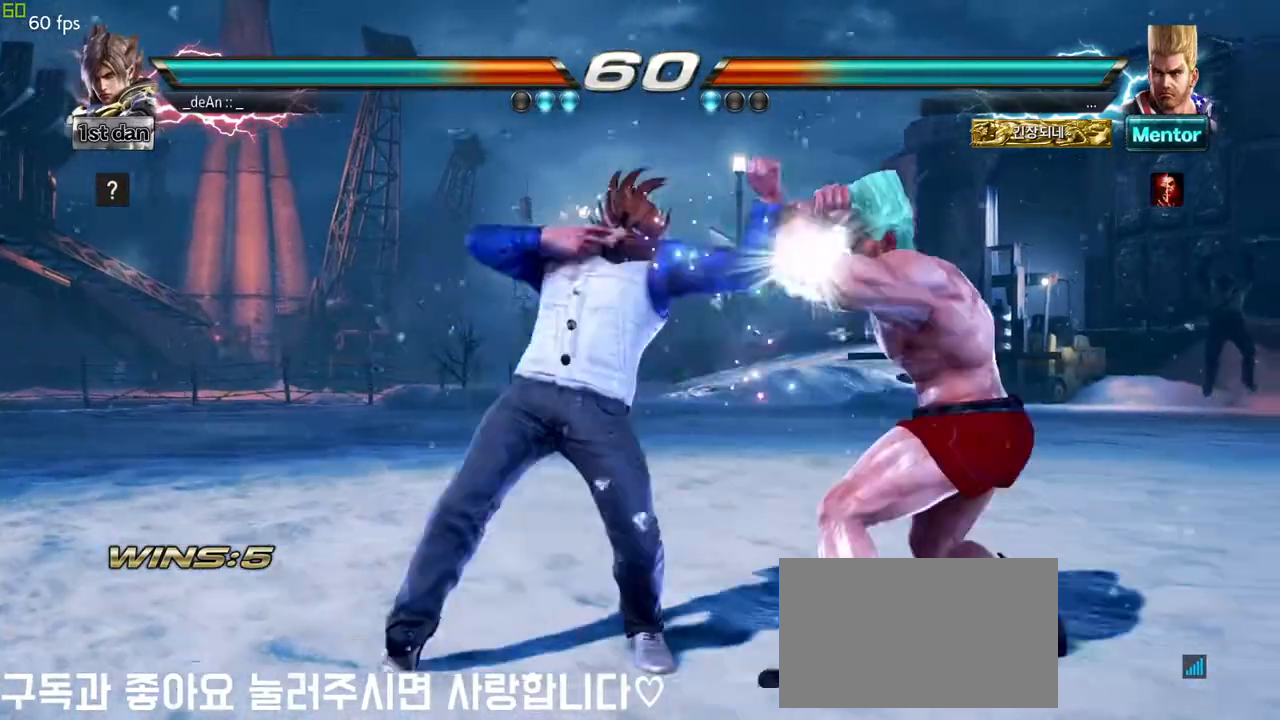
{"dt_ms": 500, "buttons": [], "left_stick": "center", "events": [[83, "CROSS", "up"], [133, "CROSS", "down"], [233, "CROSS", "up"], [283, "CROSS", "down"], [483, "CROSS", "up"]]}
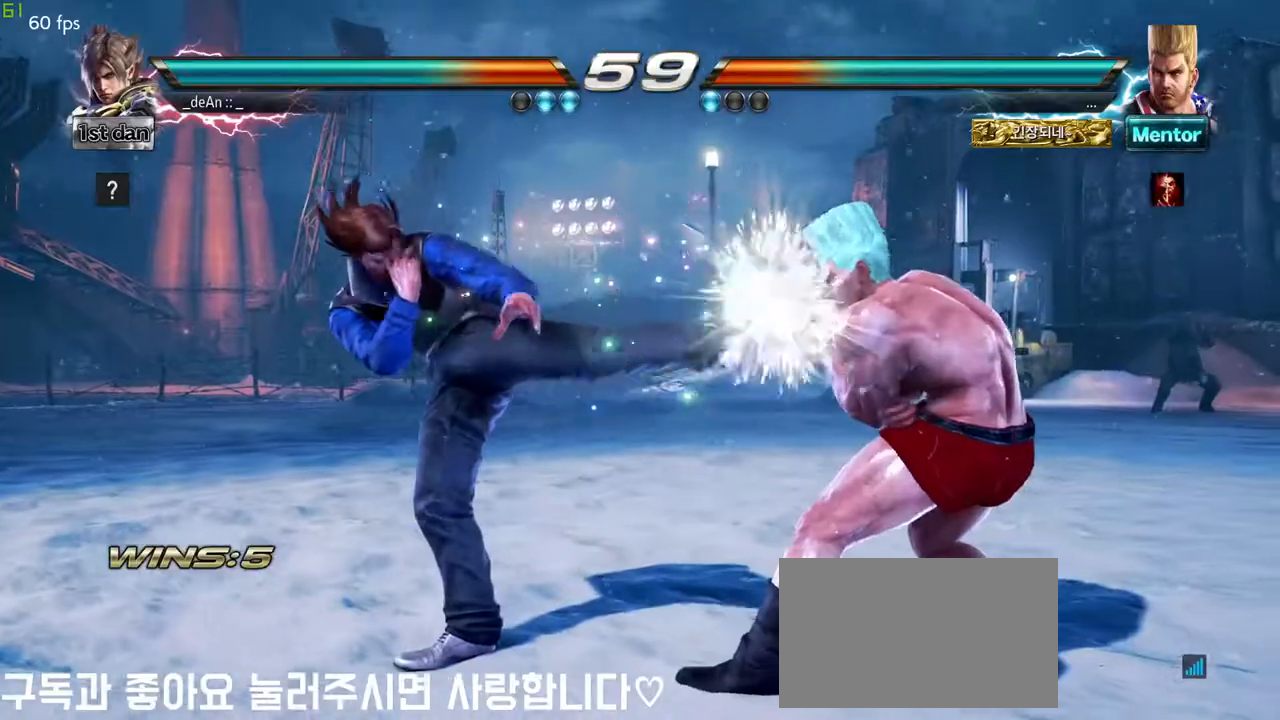
{"dt_ms": 500, "buttons": [], "left_stick": "down", "events": [[300, "left_stick", "down"]]}
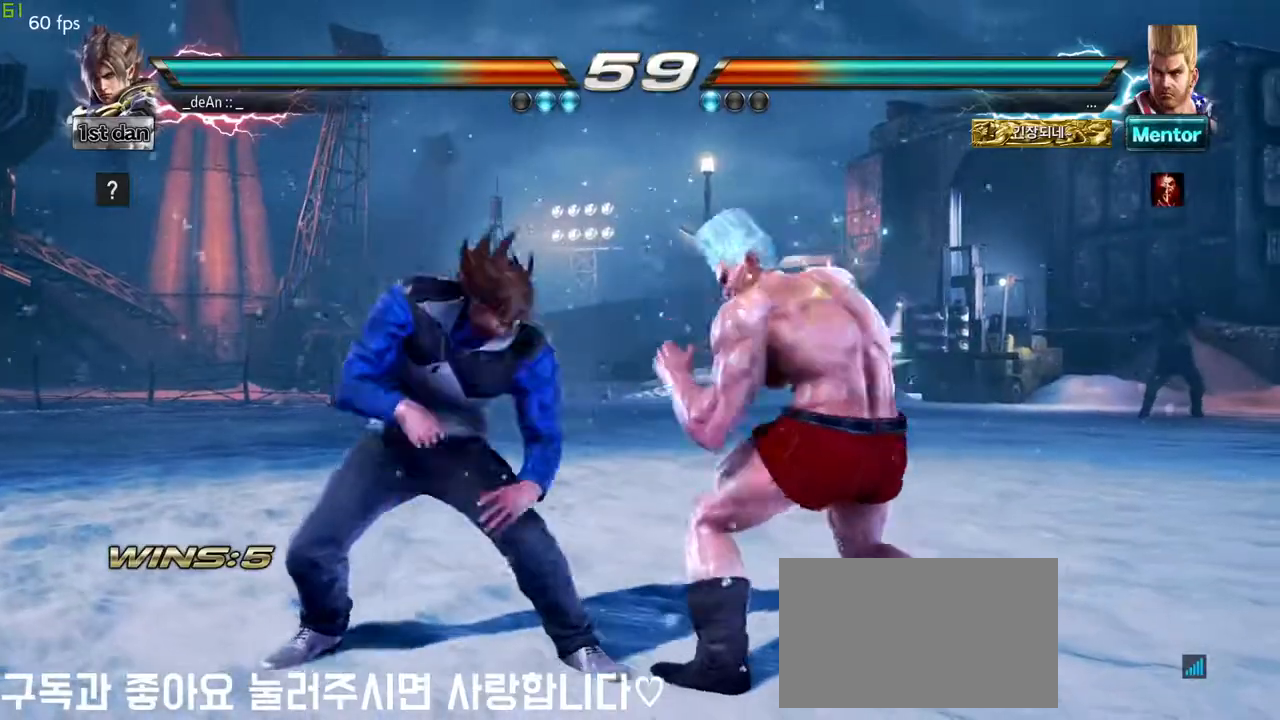
{"dt_ms": 500, "buttons": [], "left_stick": "center", "events": [[33, "left_stick", "center"]]}
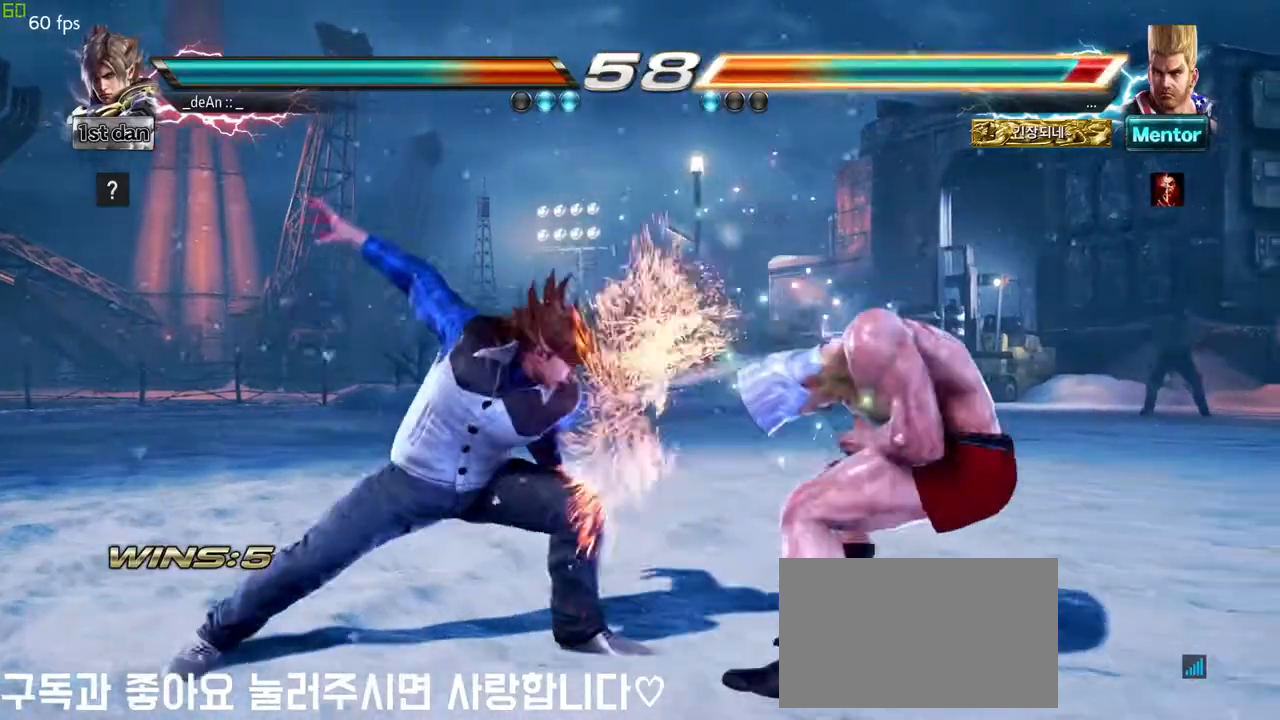
{"dt_ms": 500, "buttons": [], "left_stick": "center", "events": [[200, "CIRCLE", "down"], [400, "CIRCLE", "up"]]}
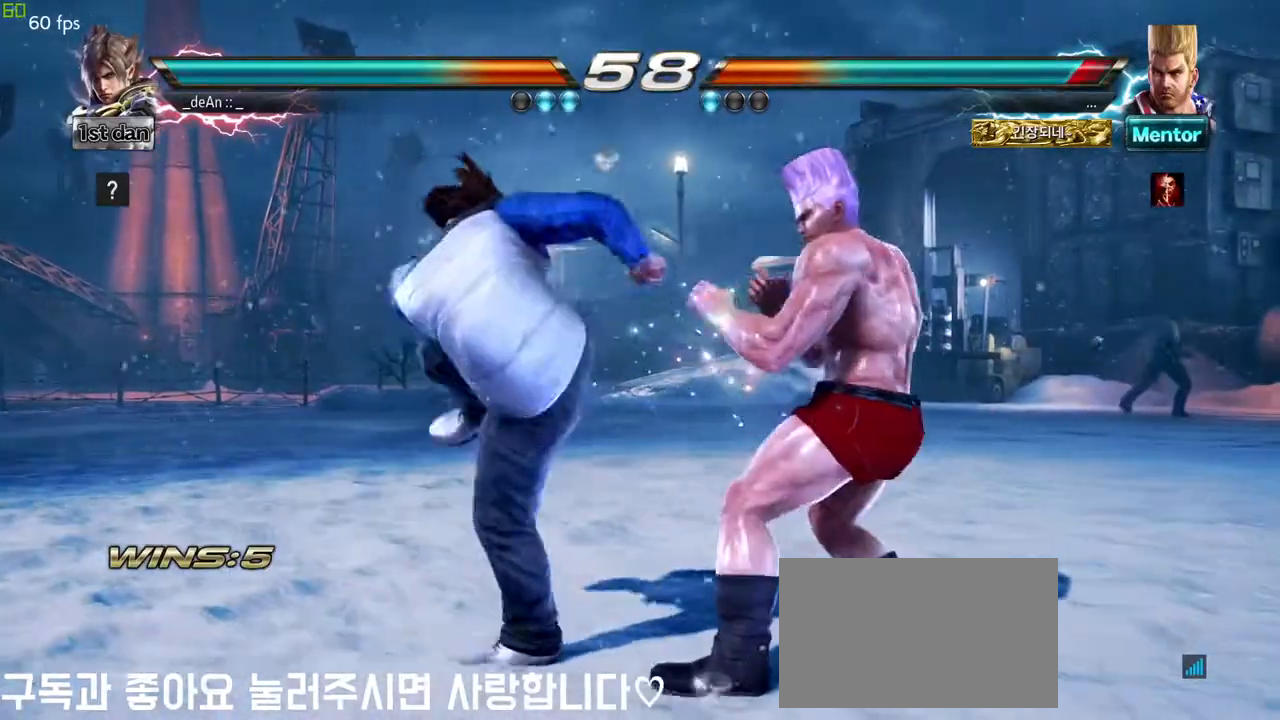
{"dt_ms": 500, "buttons": [], "left_stick": "center"}
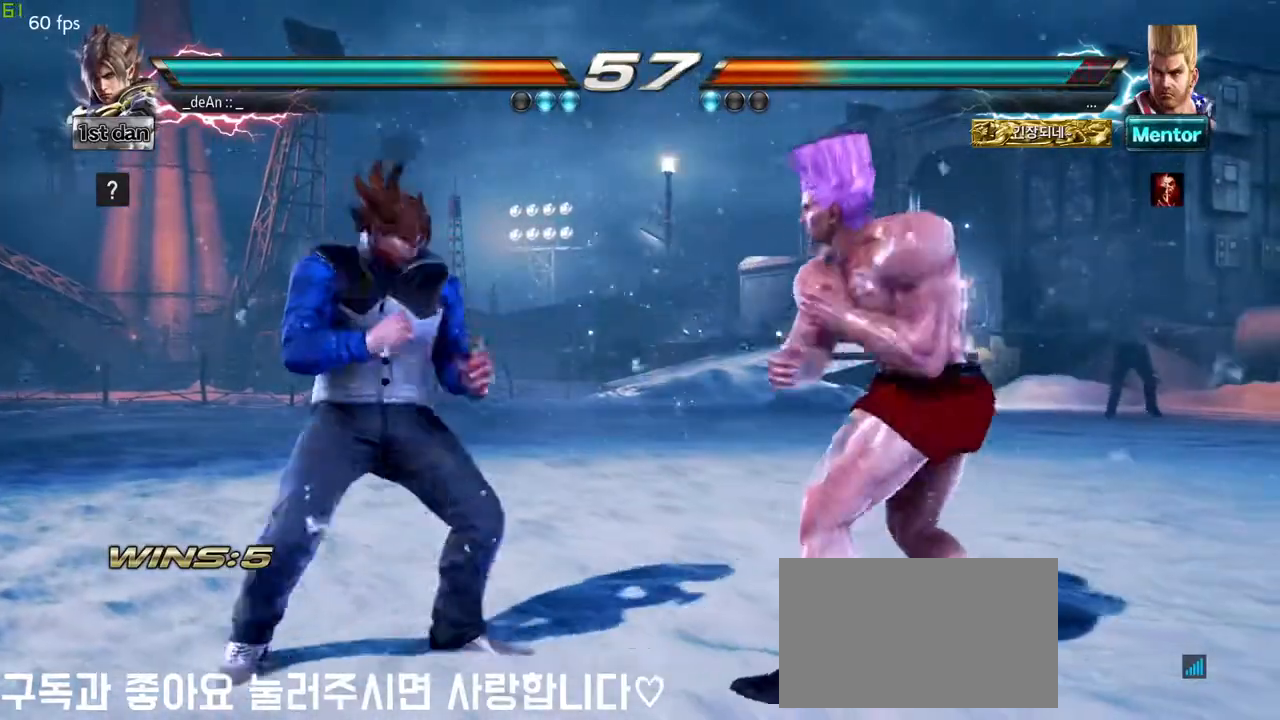
{"dt_ms": 500, "buttons": [], "left_stick": "right", "events": [[33, "left_stick", "left"], [417, "left_stick", "center"], [483, "left_stick", "right"]]}
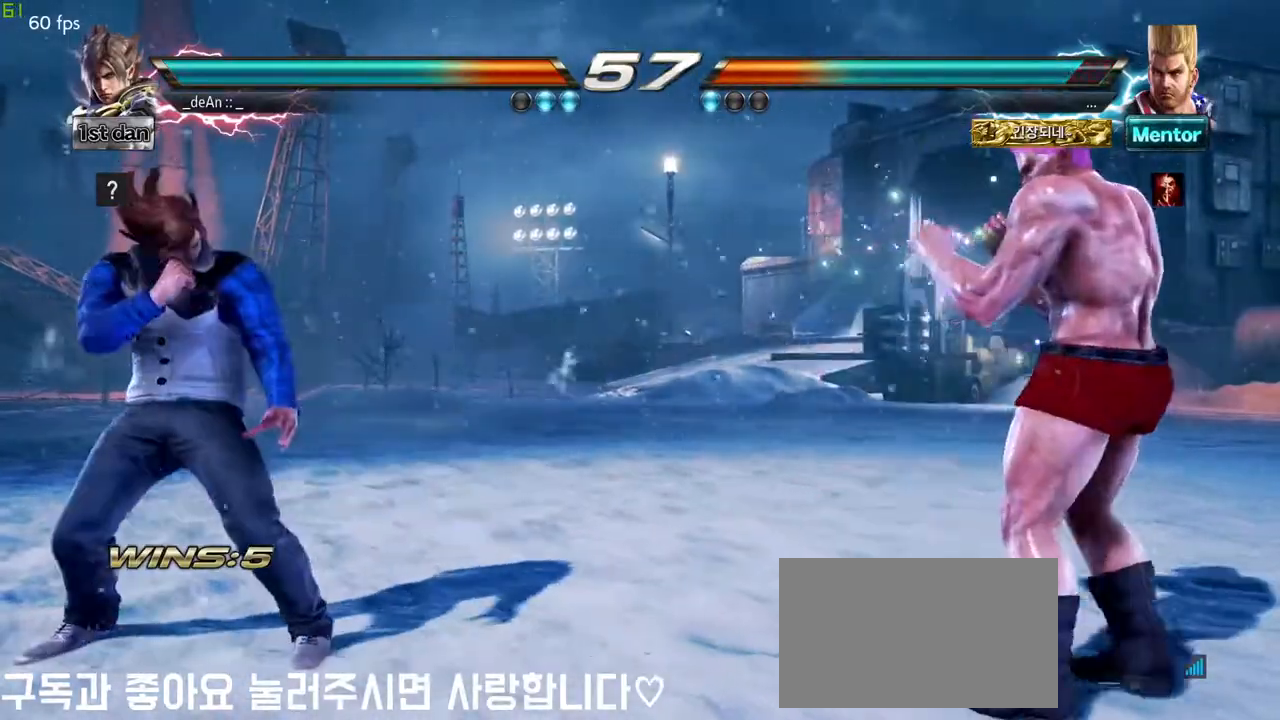
{"dt_ms": 500, "buttons": ["SQUARE"], "left_stick": "center", "events": [[300, "SQUARE", "down"], [317, "left_stick", "center"]]}
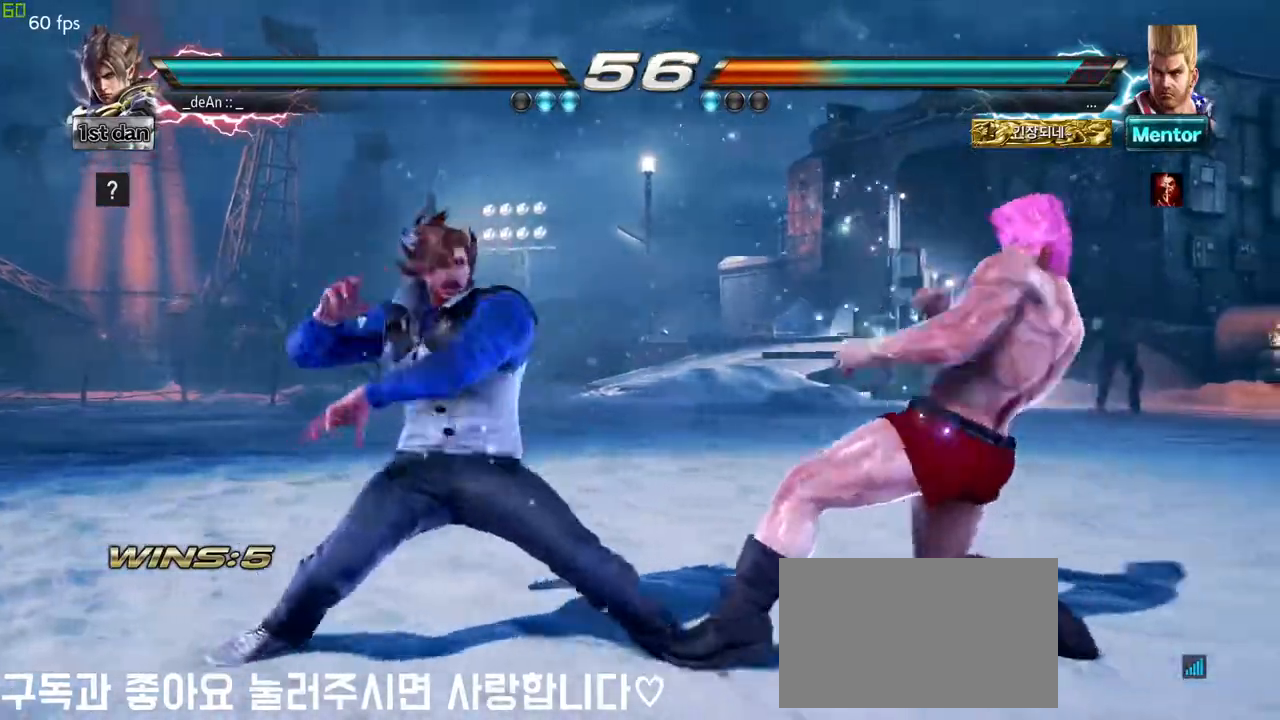
{"dt_ms": 1000, "buttons": [], "left_stick": "center"}